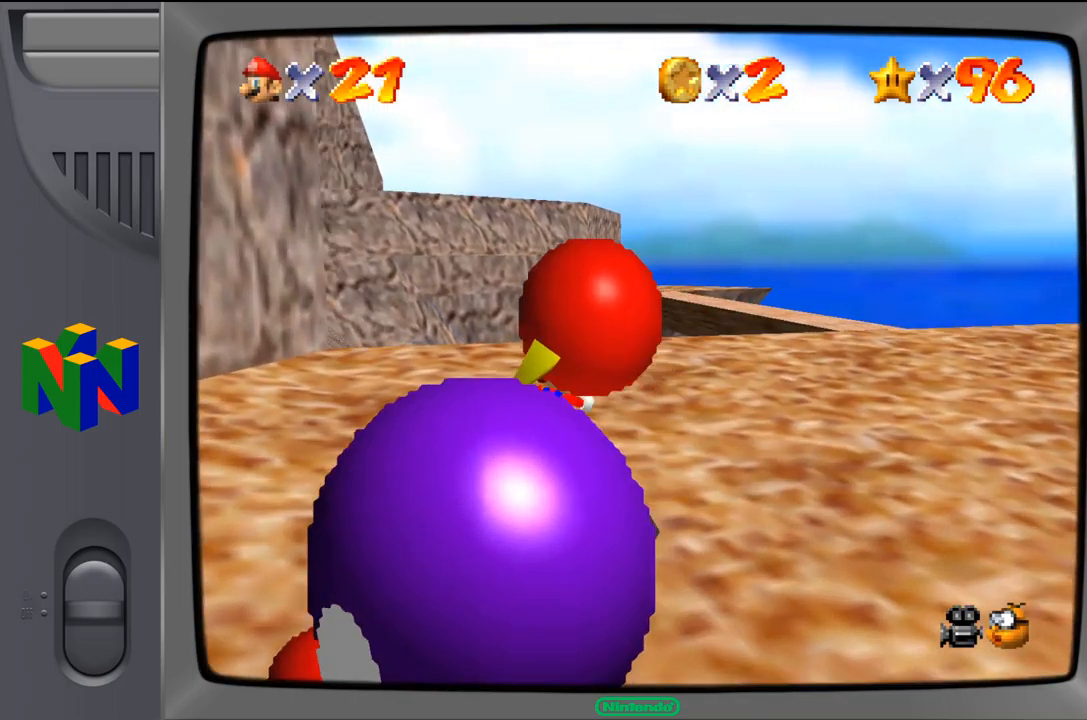
Gameplay with a controller (Nintendo layout); each line is a JSON object with the inputs held at the frame after it. "events" lists button and stick changes between this image and that frame as [ms after this image, input, new state], when the widget could be followed in between. Not read: L1 L3 R1 R3.
{"buttons": [], "left_stick": "up-right", "events": []}
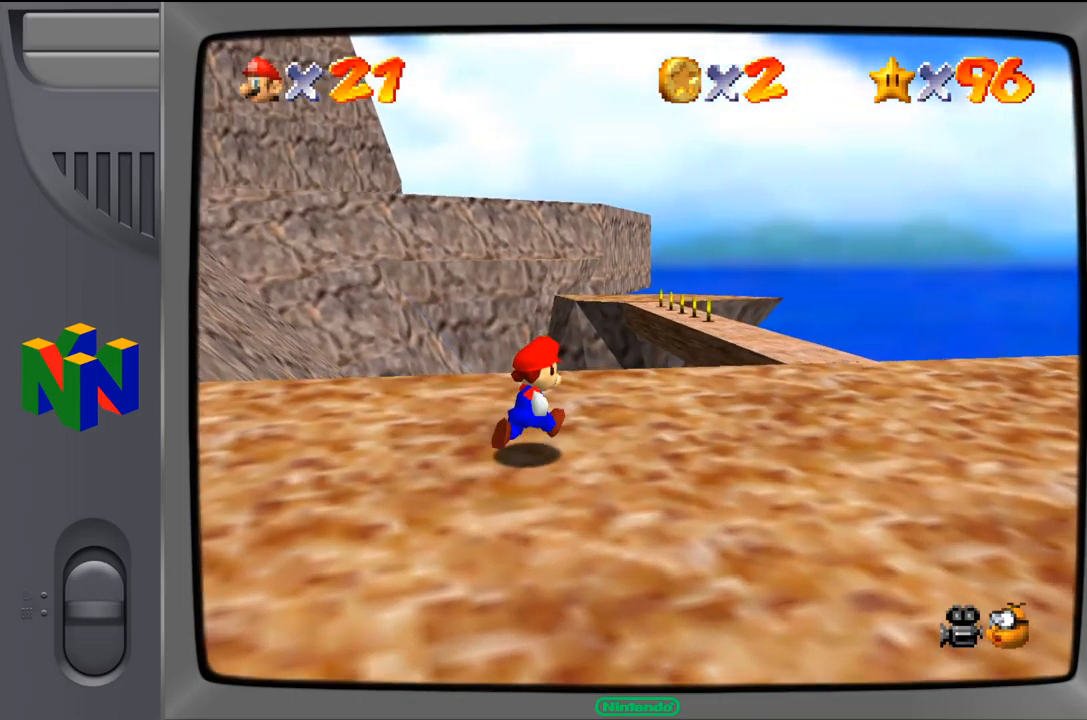
{"buttons": [], "left_stick": "right", "events": [[250, "left_stick", "right"]]}
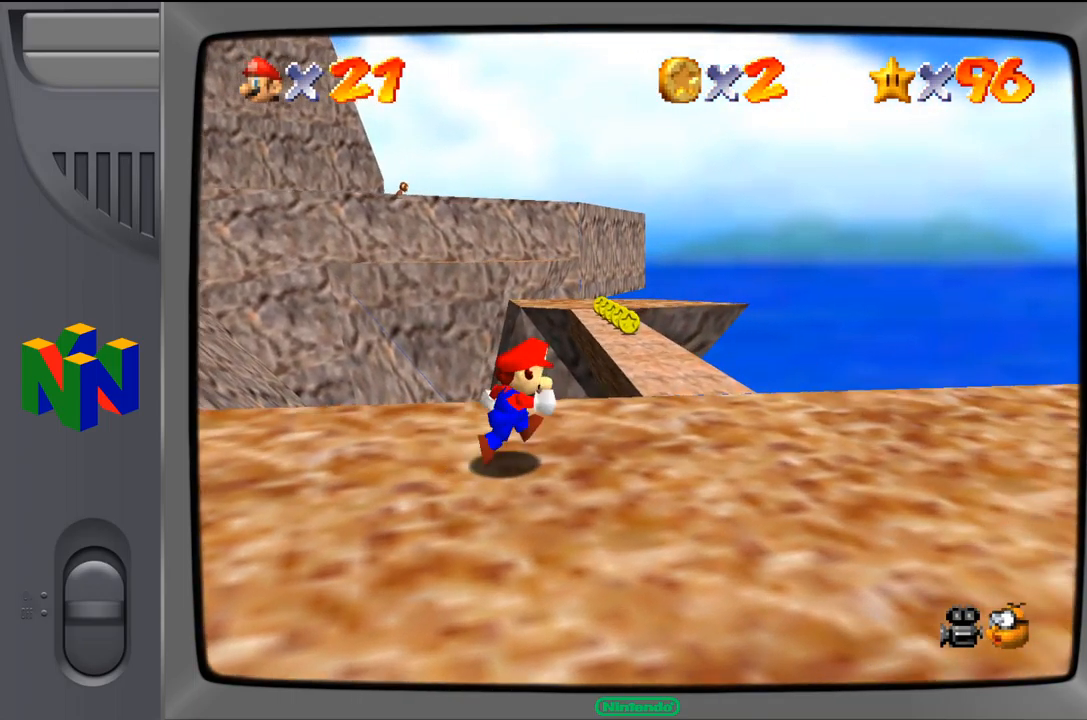
{"buttons": [], "left_stick": "up-right", "events": [[117, "left_stick", "up-right"]]}
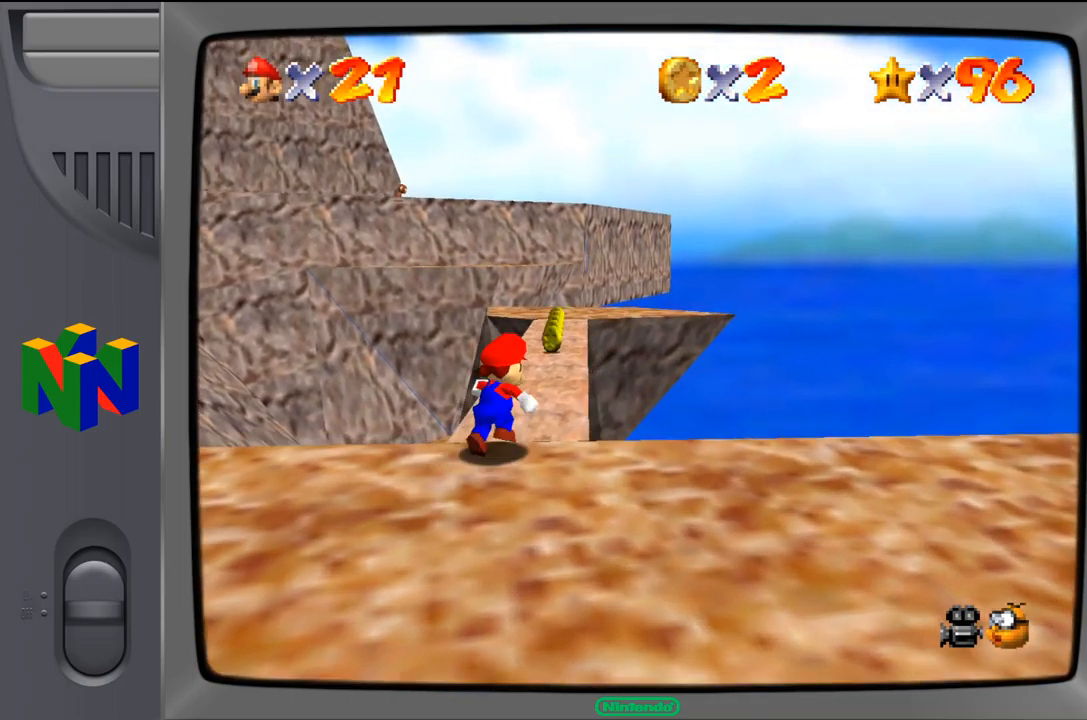
{"buttons": [], "left_stick": "up", "events": [[217, "left_stick", "up"]]}
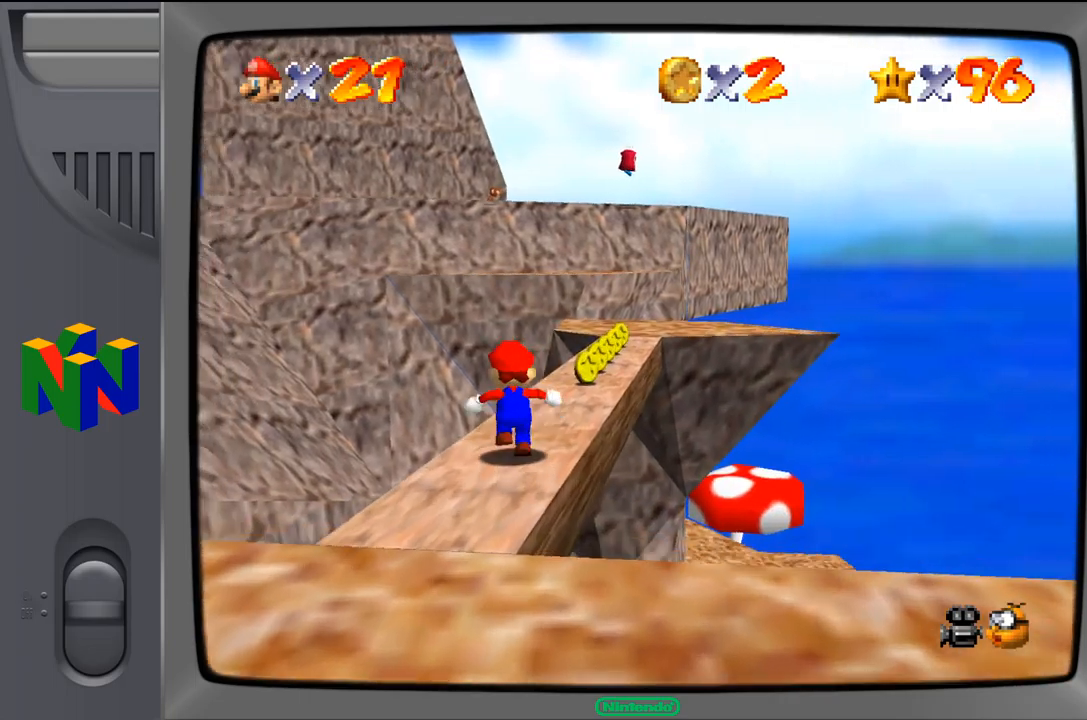
{"buttons": [], "left_stick": "up-right", "events": [[150, "left_stick", "up-right"]]}
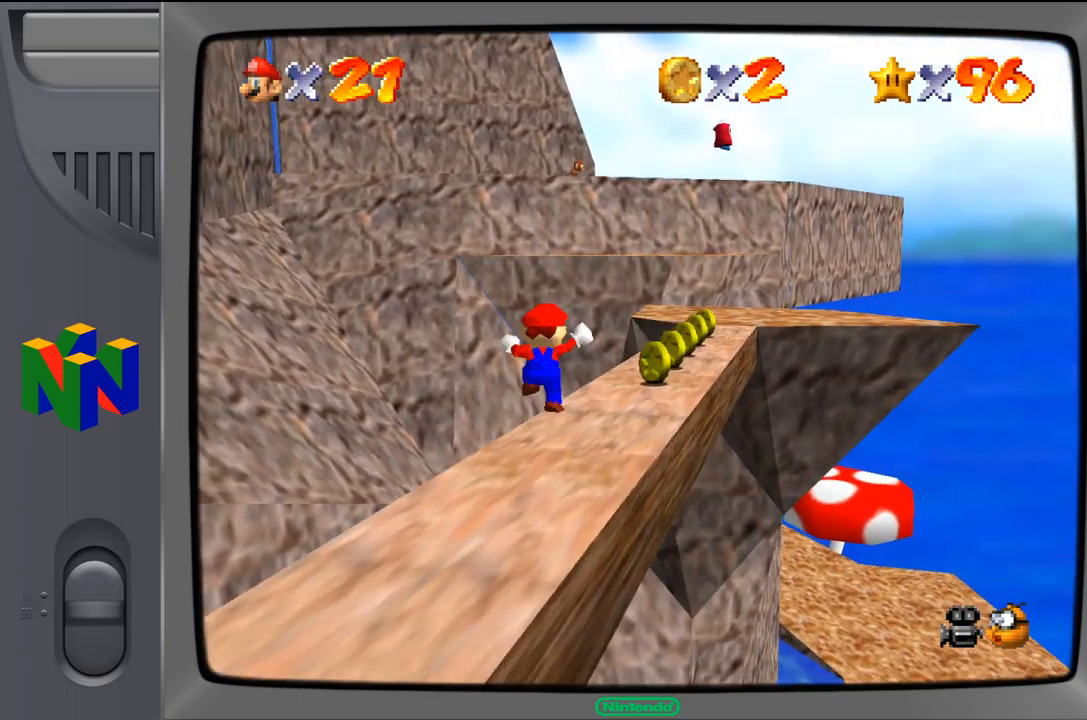
{"buttons": [], "left_stick": "up-right", "events": []}
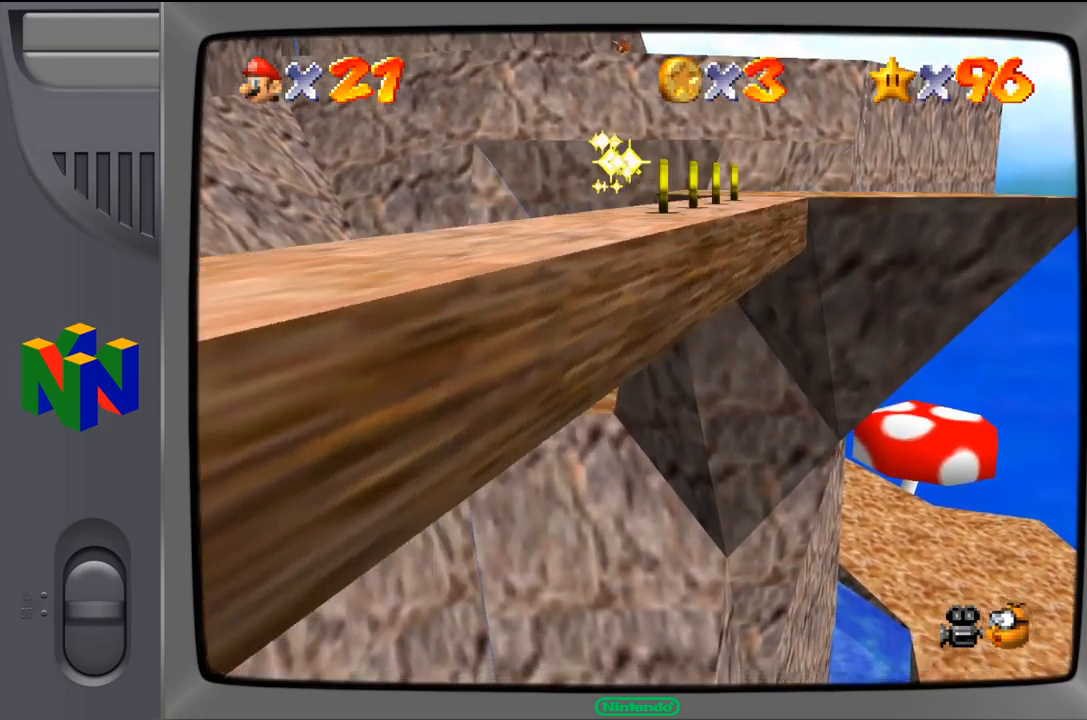
{"buttons": [], "left_stick": "right", "events": [[67, "A", "down"], [100, "left_stick", "right"], [500, "A", "up"]]}
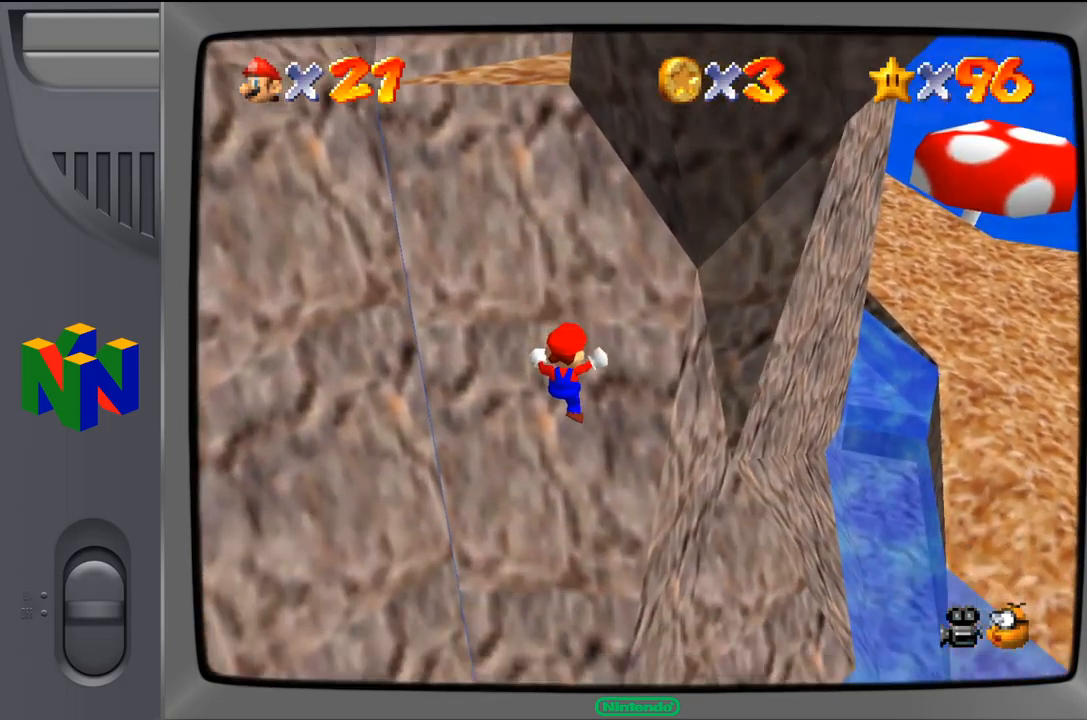
{"buttons": [], "left_stick": "center", "events": [[100, "left_stick", "center"]]}
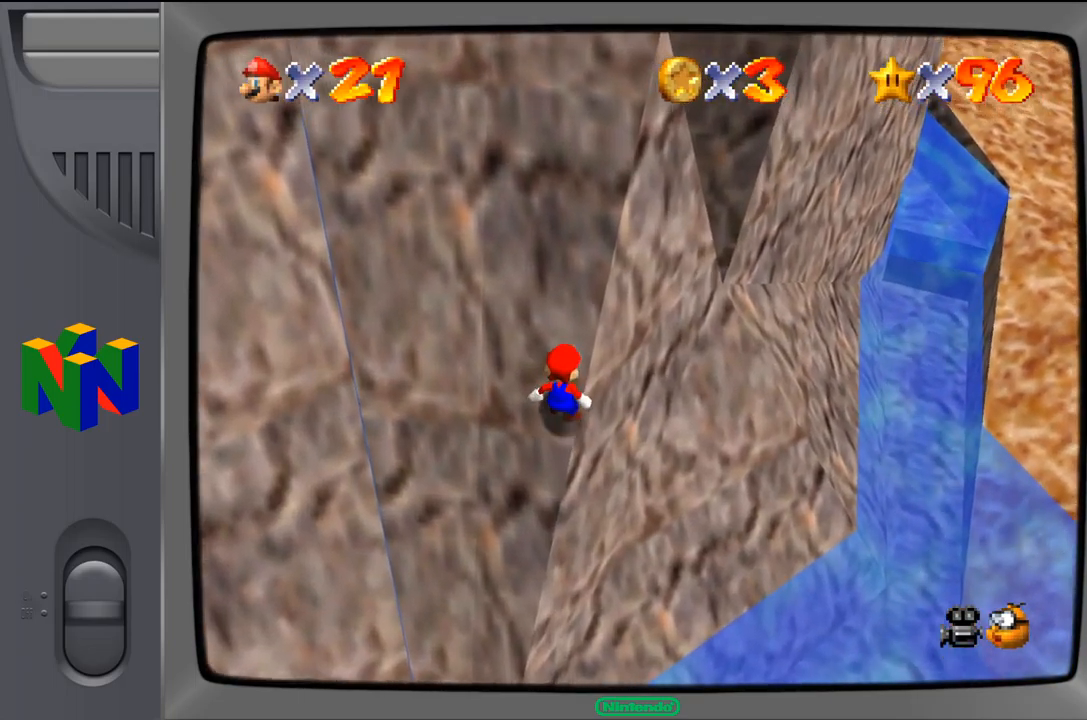
{"buttons": [], "left_stick": "down-right", "events": [[117, "left_stick", "down-right"]]}
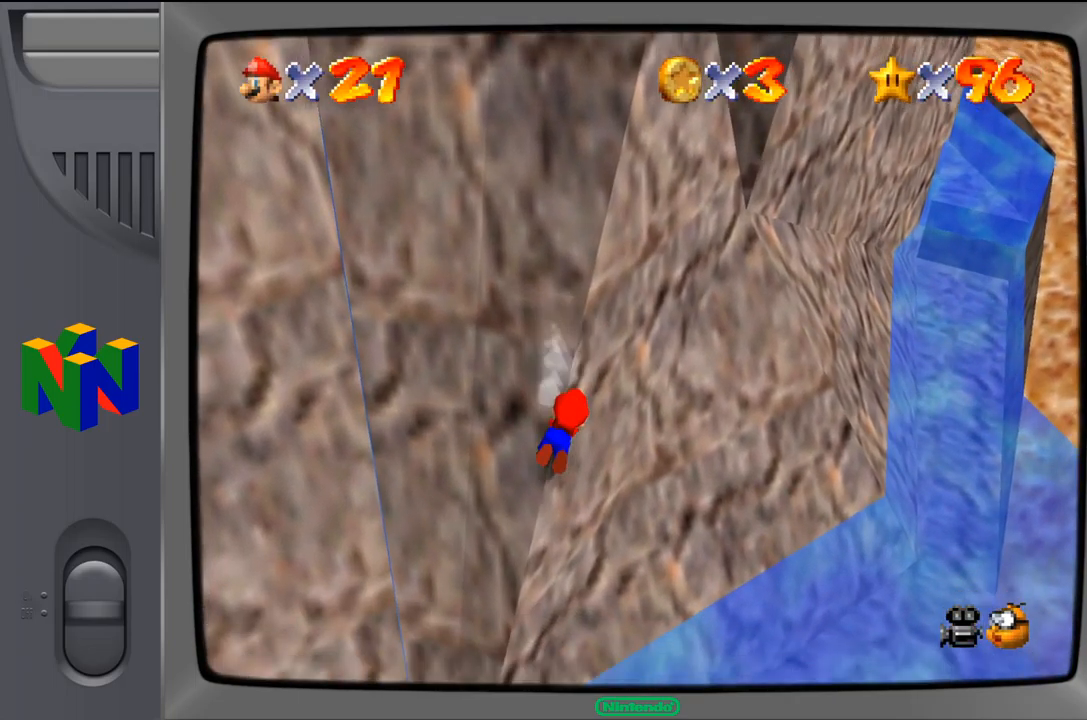
{"buttons": [], "left_stick": "down-right", "events": []}
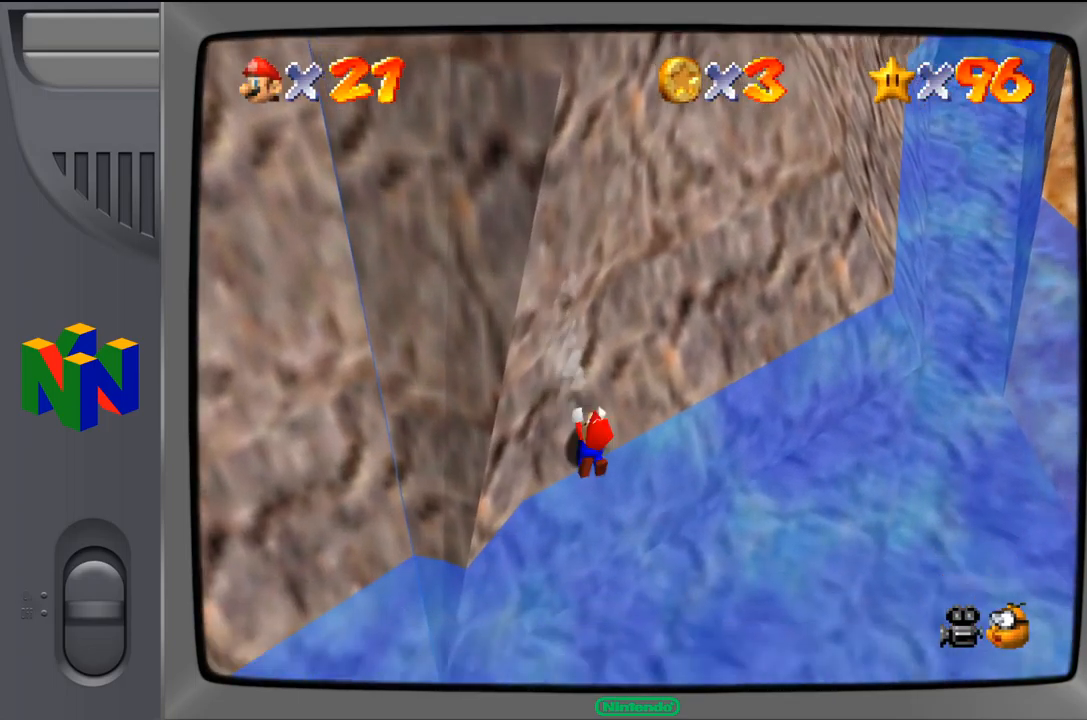
{"buttons": ["A"], "left_stick": "right", "events": [[400, "A", "down"], [400, "left_stick", "right"]]}
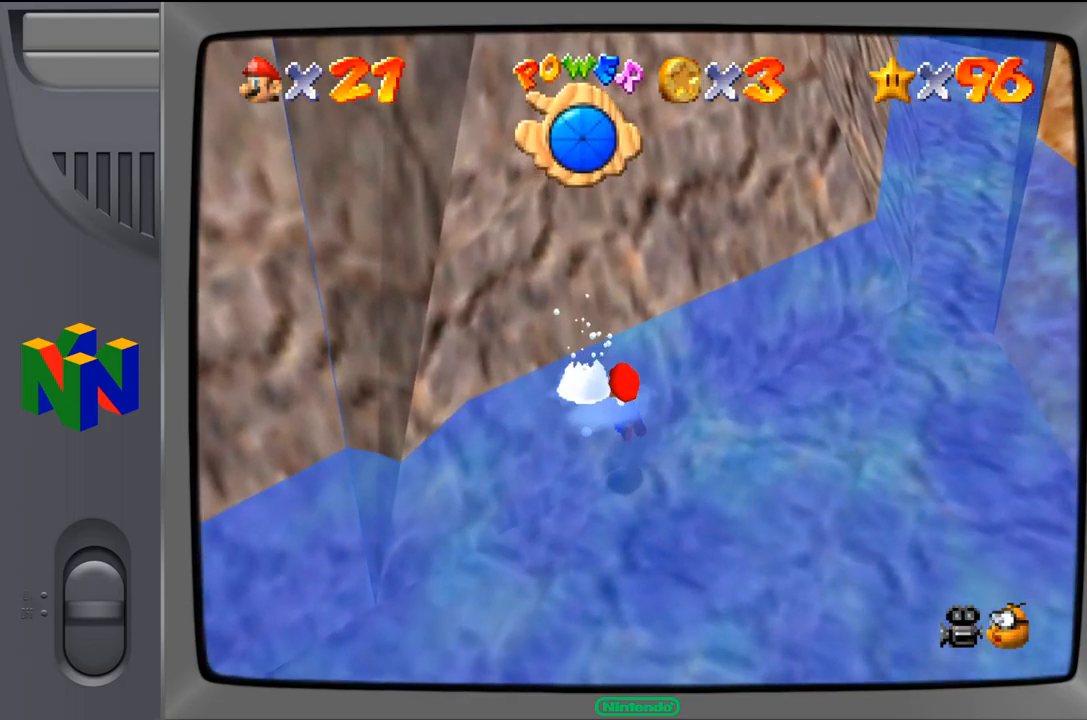
{"buttons": [], "left_stick": "right", "events": [[117, "A", "up"]]}
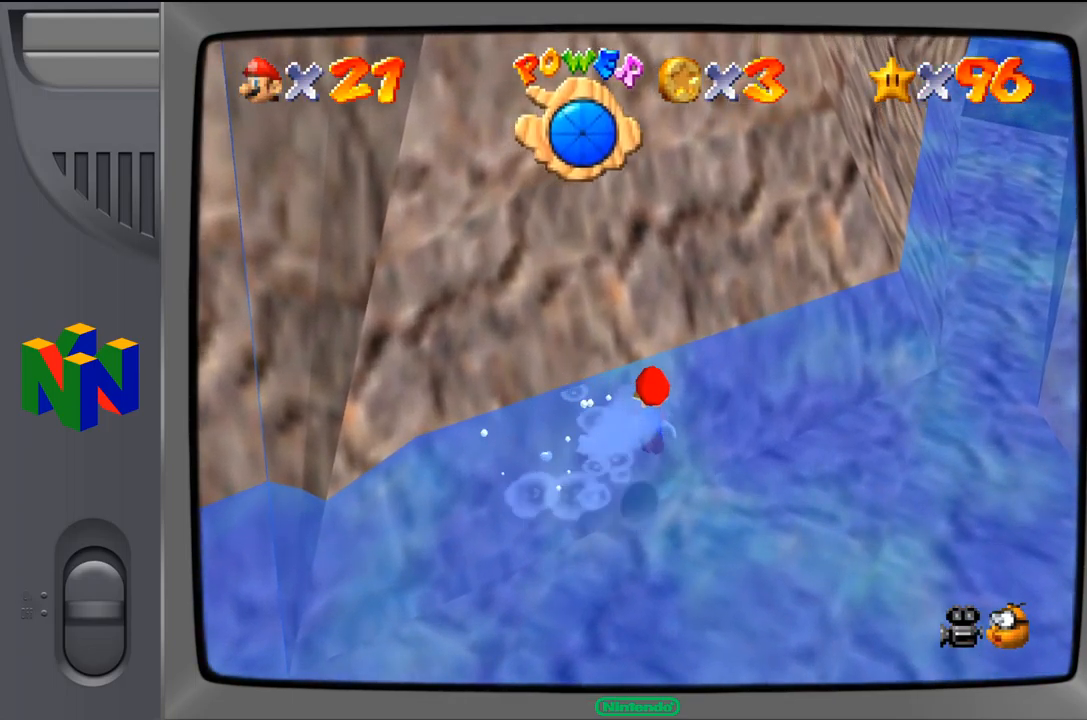
{"buttons": ["A"], "left_stick": "right", "events": [[167, "A", "down"]]}
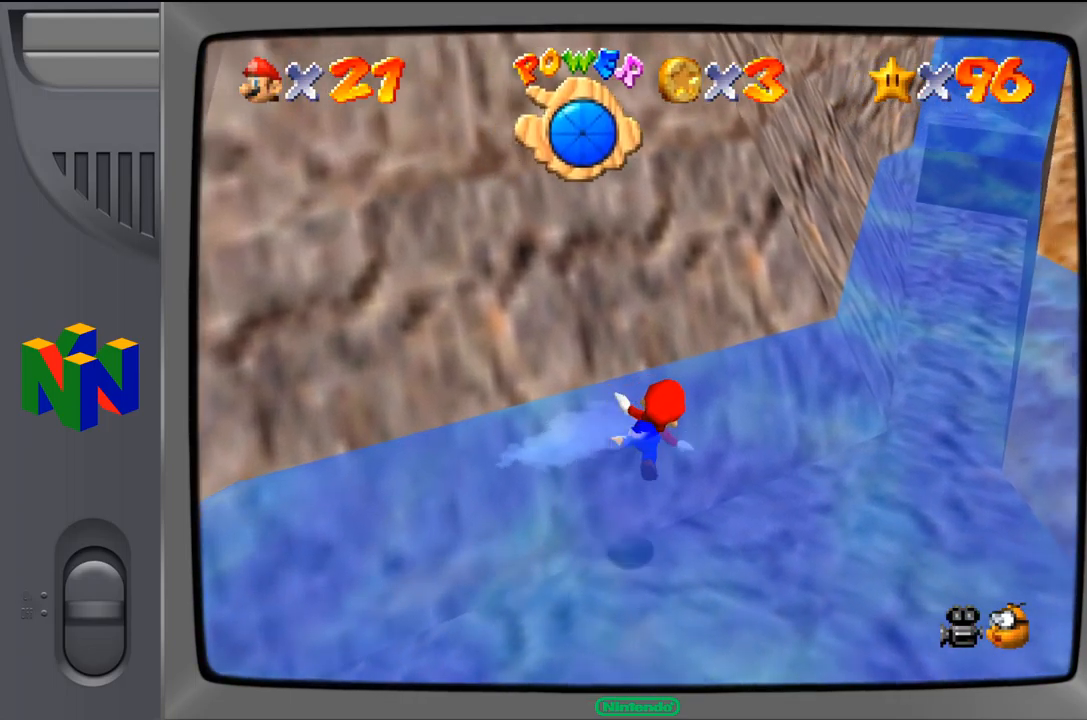
{"buttons": [], "left_stick": "right", "events": [[117, "A", "up"]]}
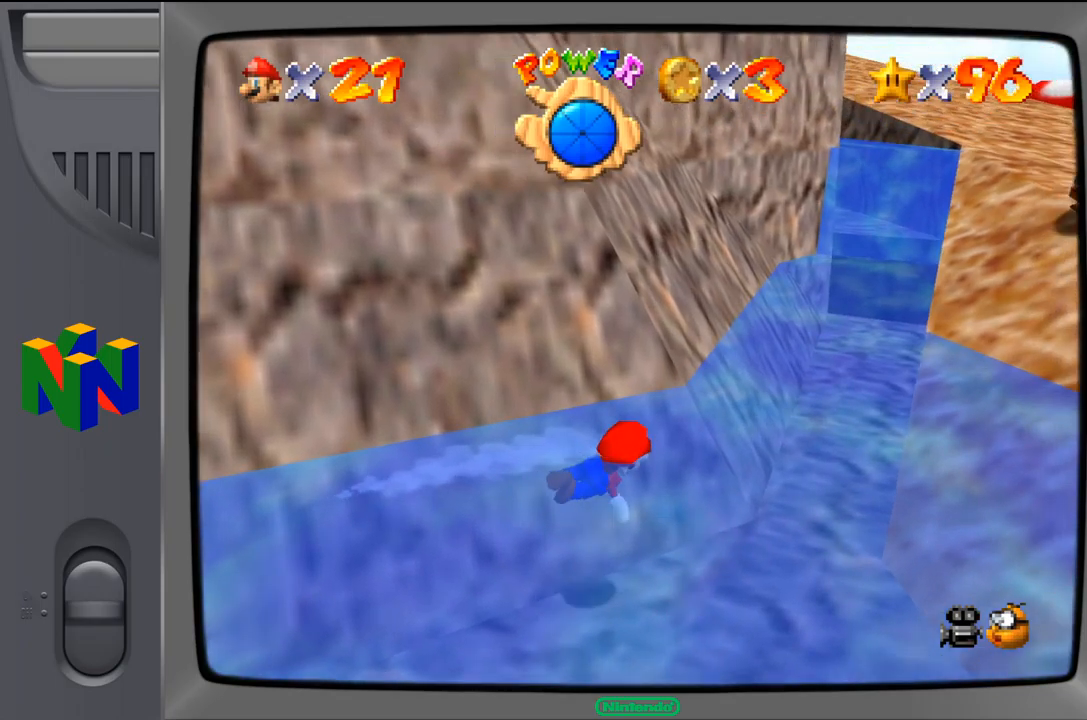
{"buttons": [], "left_stick": "right", "events": [[83, "A", "down"], [433, "A", "up"]]}
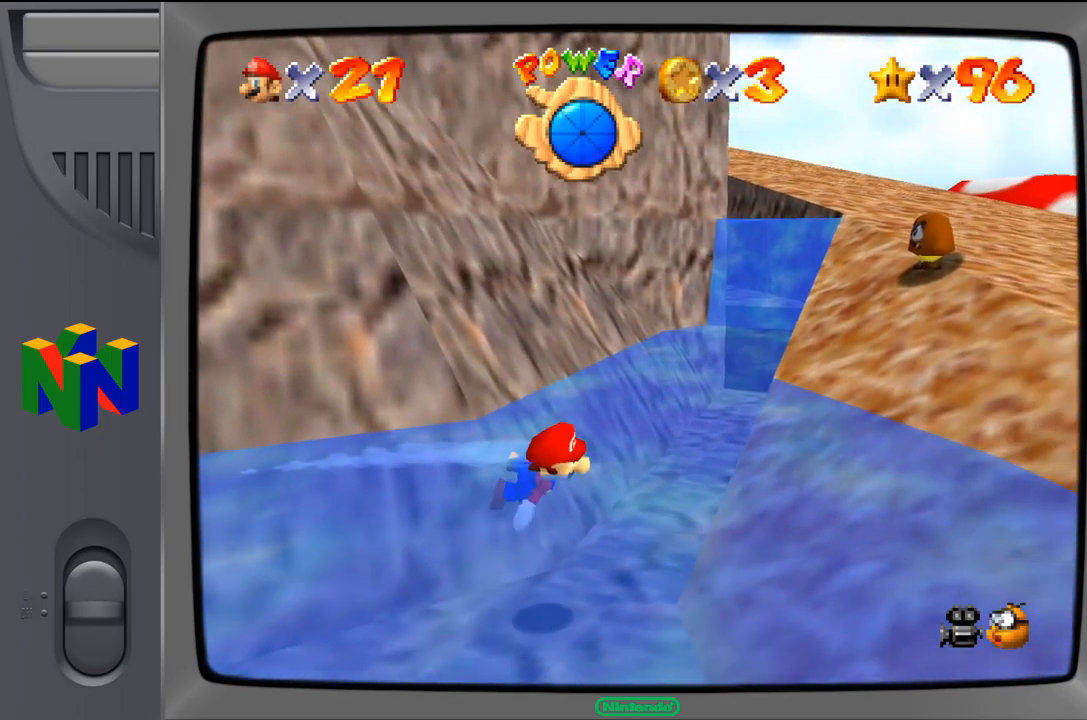
{"buttons": ["A"], "left_stick": "up-right", "events": [[267, "left_stick", "up-right"], [367, "A", "down"]]}
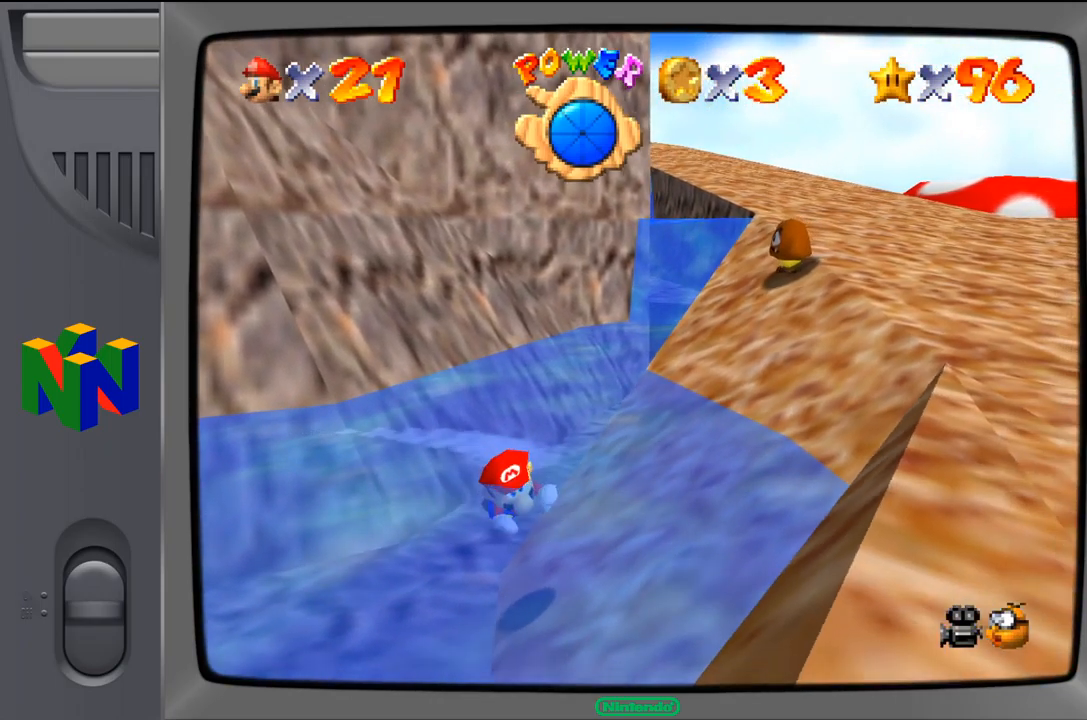
{"buttons": [], "left_stick": "up-right", "events": [[317, "A", "up"]]}
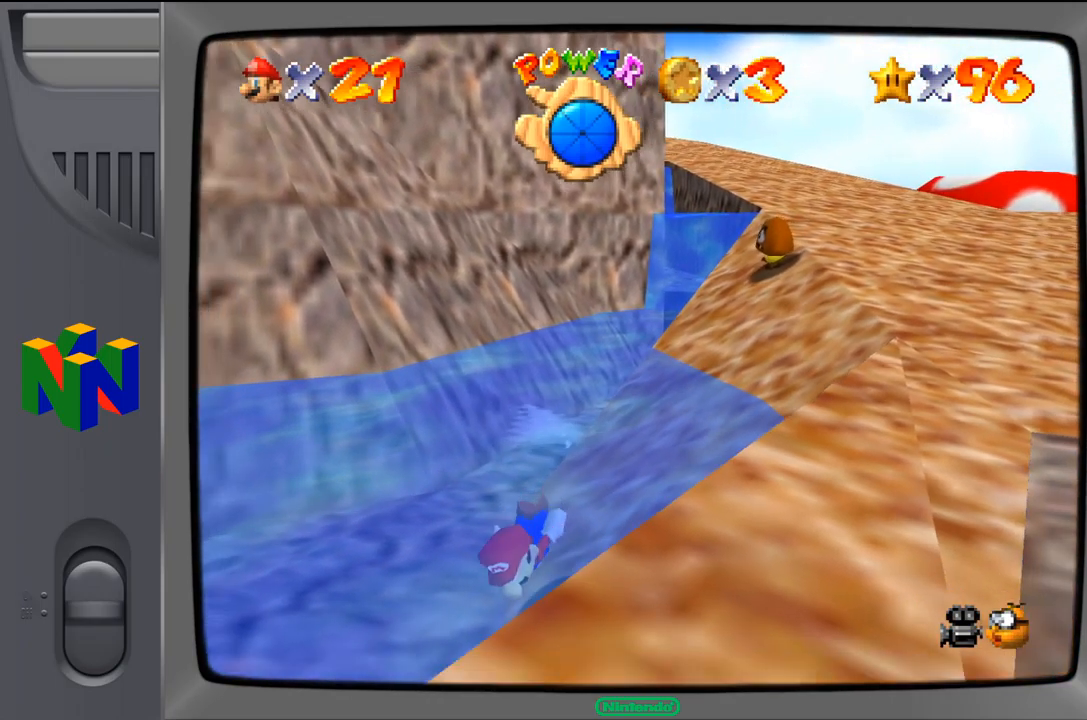
{"buttons": [], "left_stick": "down-left", "events": [[33, "left_stick", "center"], [133, "left_stick", "down-left"]]}
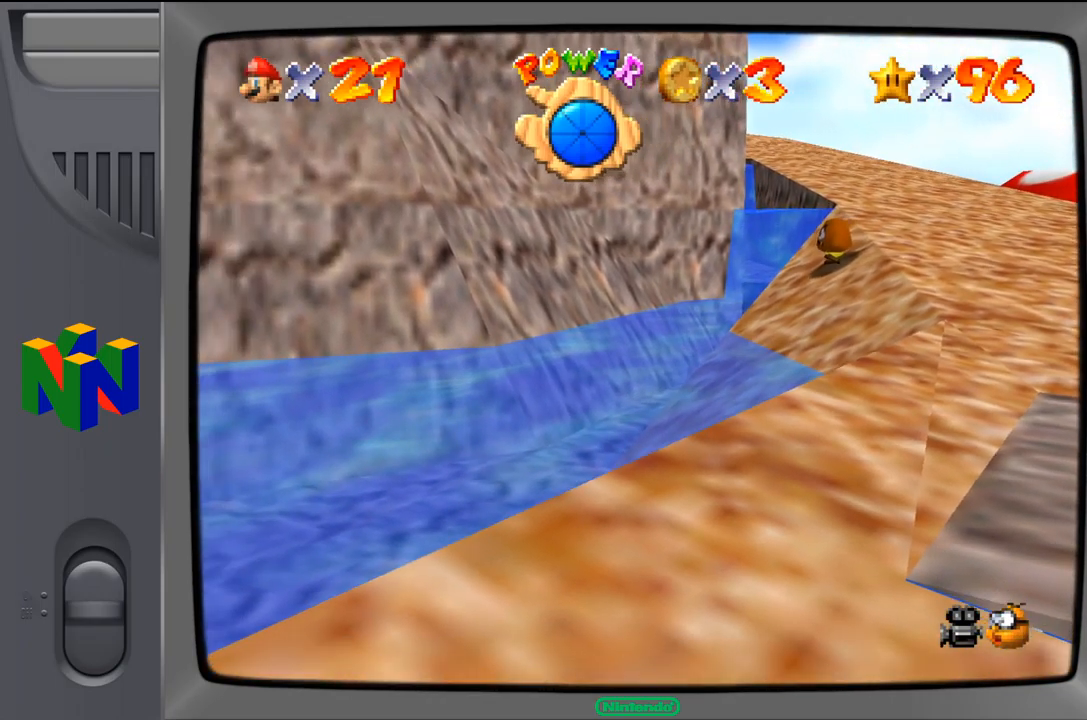
{"buttons": ["A"], "left_stick": "down-left", "events": [[50, "A", "down"]]}
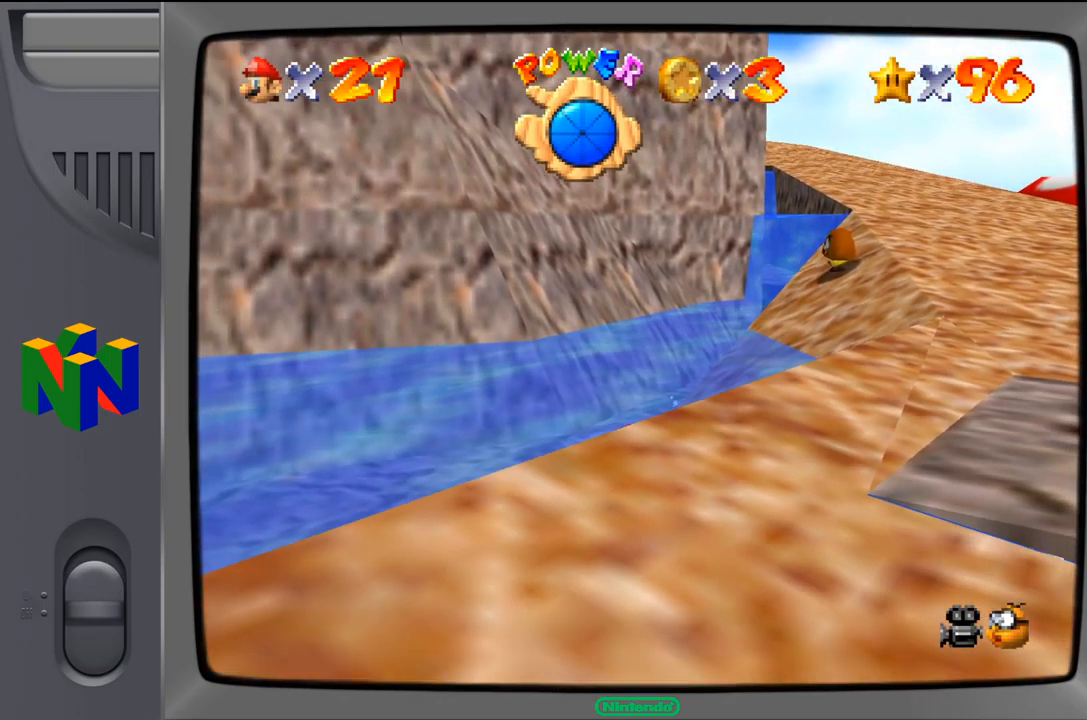
{"buttons": ["A"], "left_stick": "down-left", "events": [[117, "A", "up"], [433, "A", "down"]]}
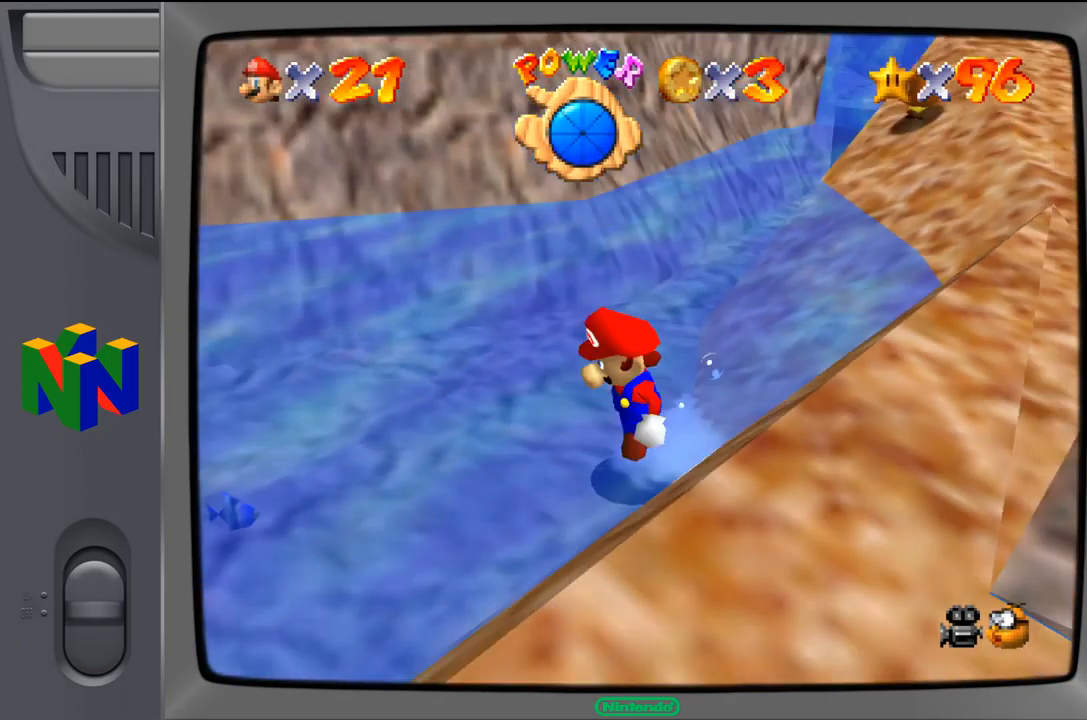
{"buttons": ["A"], "left_stick": "down-right", "events": [[33, "left_stick", "down"], [133, "left_stick", "down-right"]]}
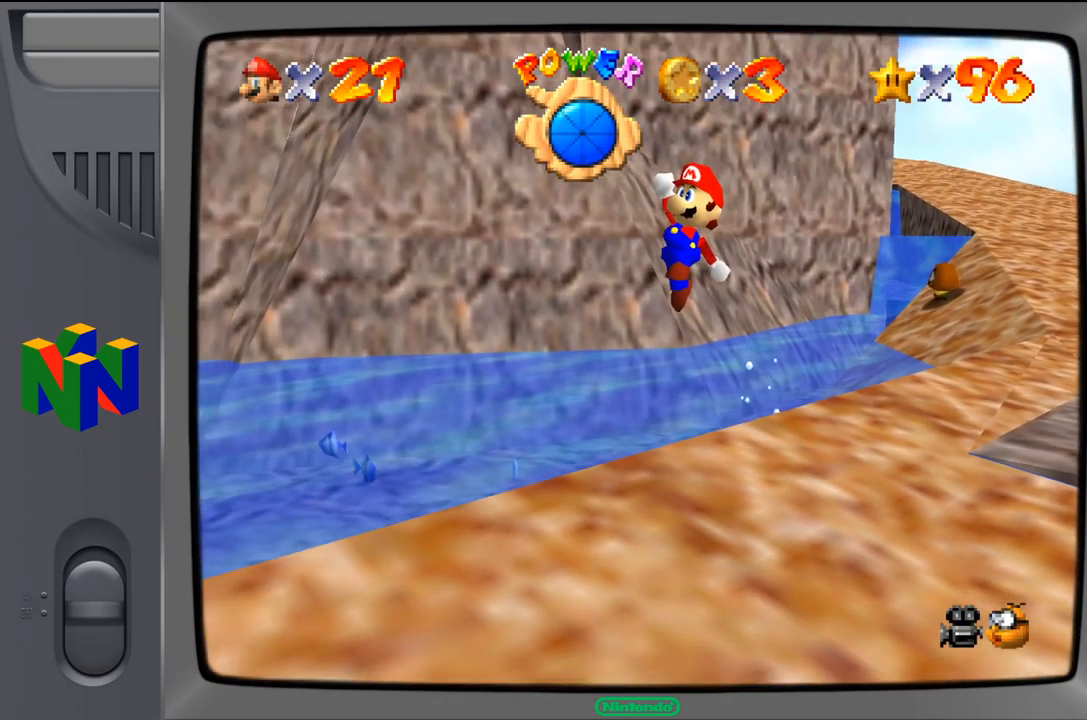
{"buttons": [], "left_stick": "down-right", "events": [[67, "B", "down"], [133, "A", "up"], [283, "B", "up"]]}
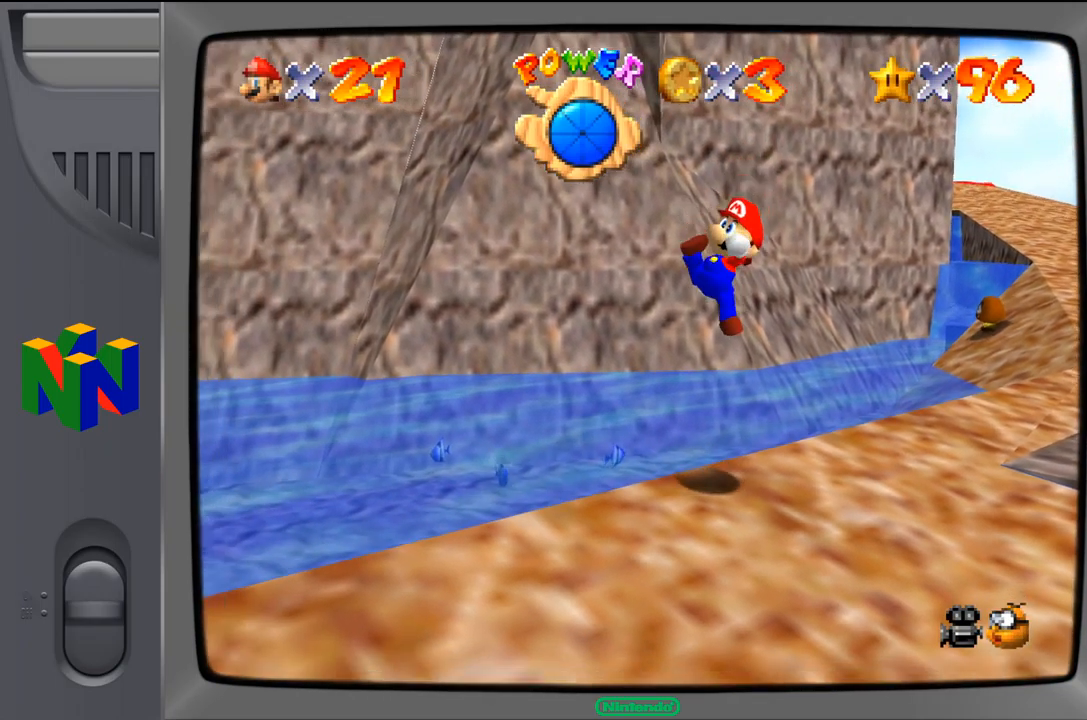
{"buttons": ["C_LEFT"], "left_stick": "down-right", "events": [[433, "C_LEFT", "down"]]}
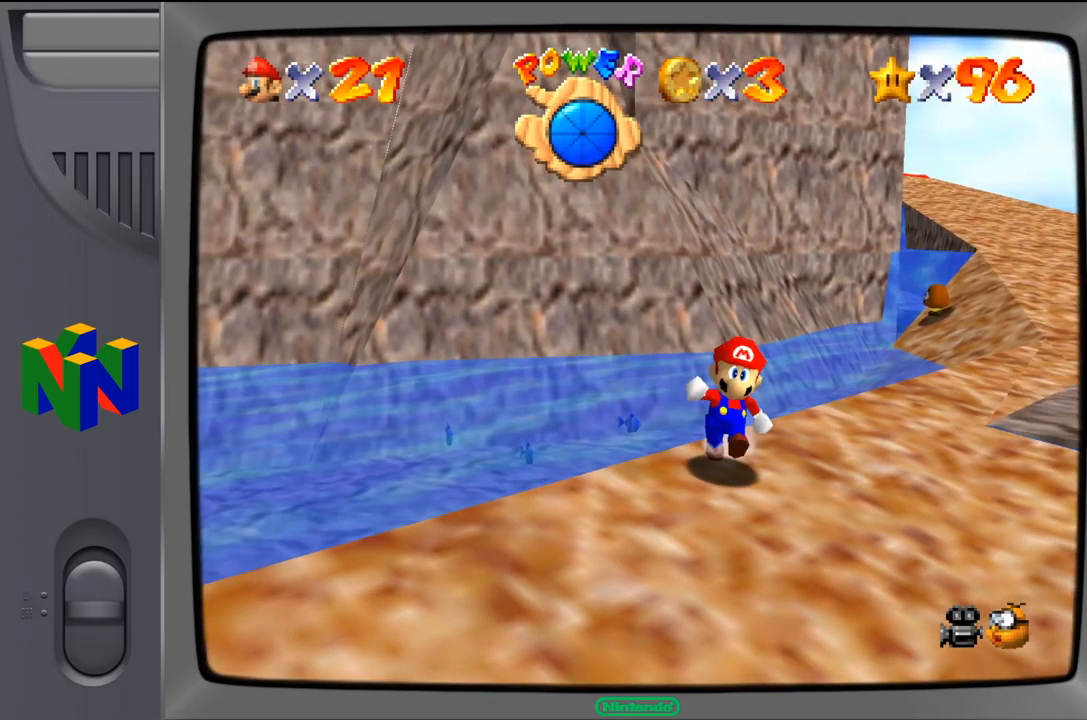
{"buttons": [], "left_stick": "up-right", "events": [[67, "C_LEFT", "up"], [117, "left_stick", "right"], [317, "left_stick", "up-right"]]}
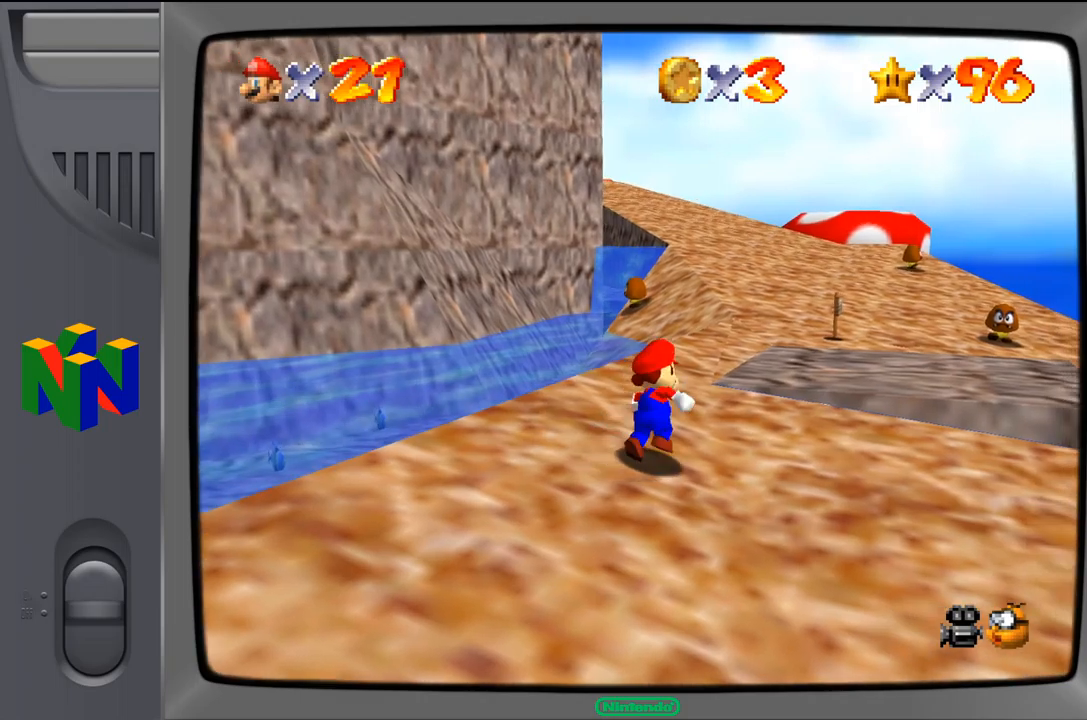
{"buttons": [], "left_stick": "up-right", "events": []}
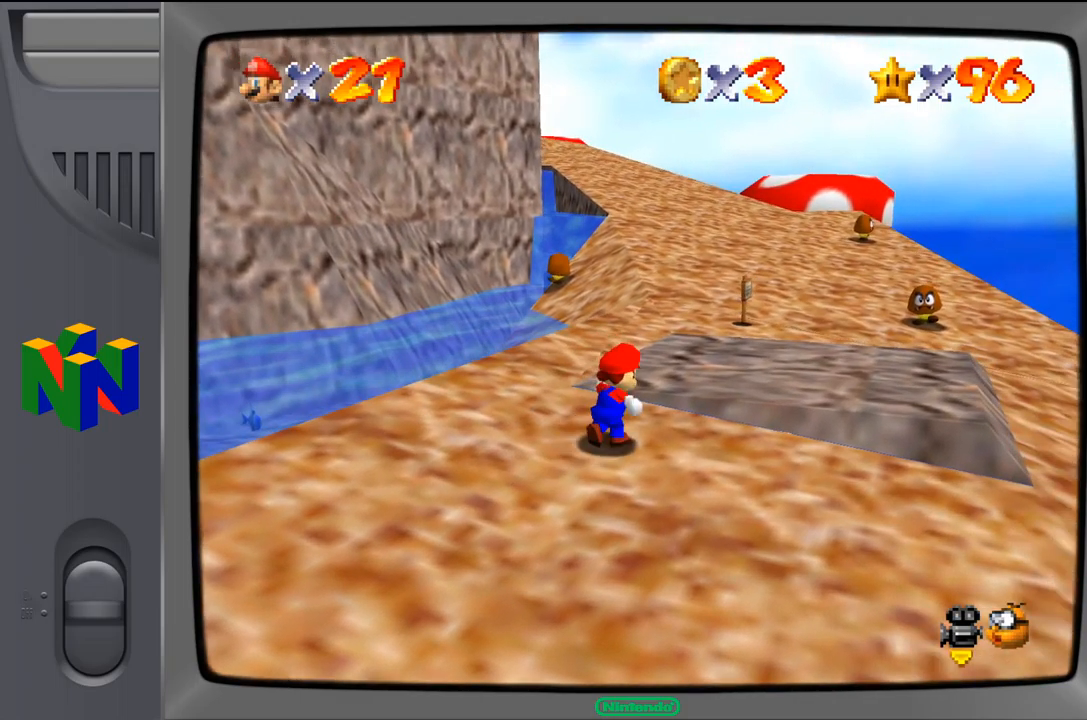
{"buttons": [], "left_stick": "up-right", "events": []}
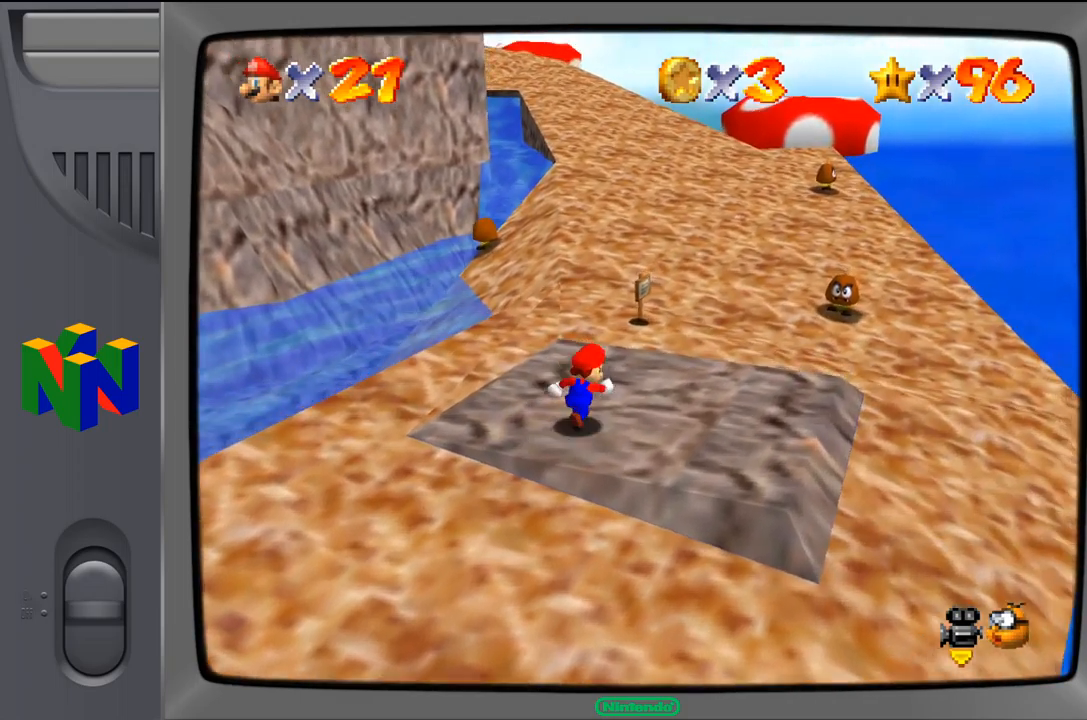
{"buttons": [], "left_stick": "up-right", "events": []}
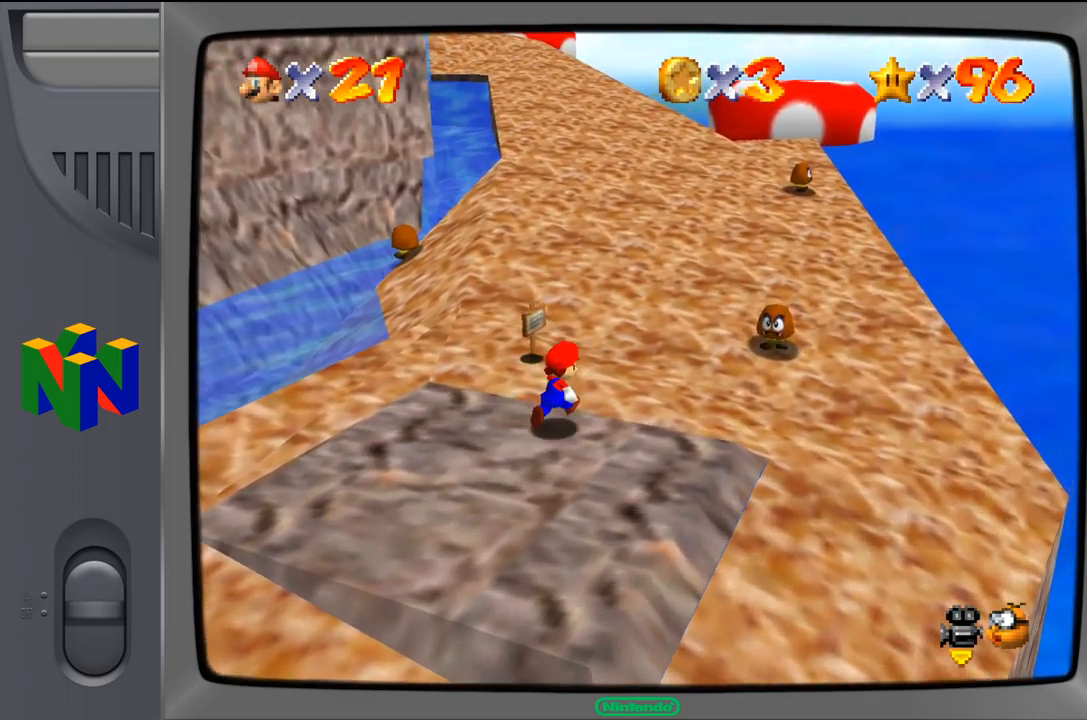
{"buttons": [], "left_stick": "up", "events": [[317, "left_stick", "center"], [484, "left_stick", "up"]]}
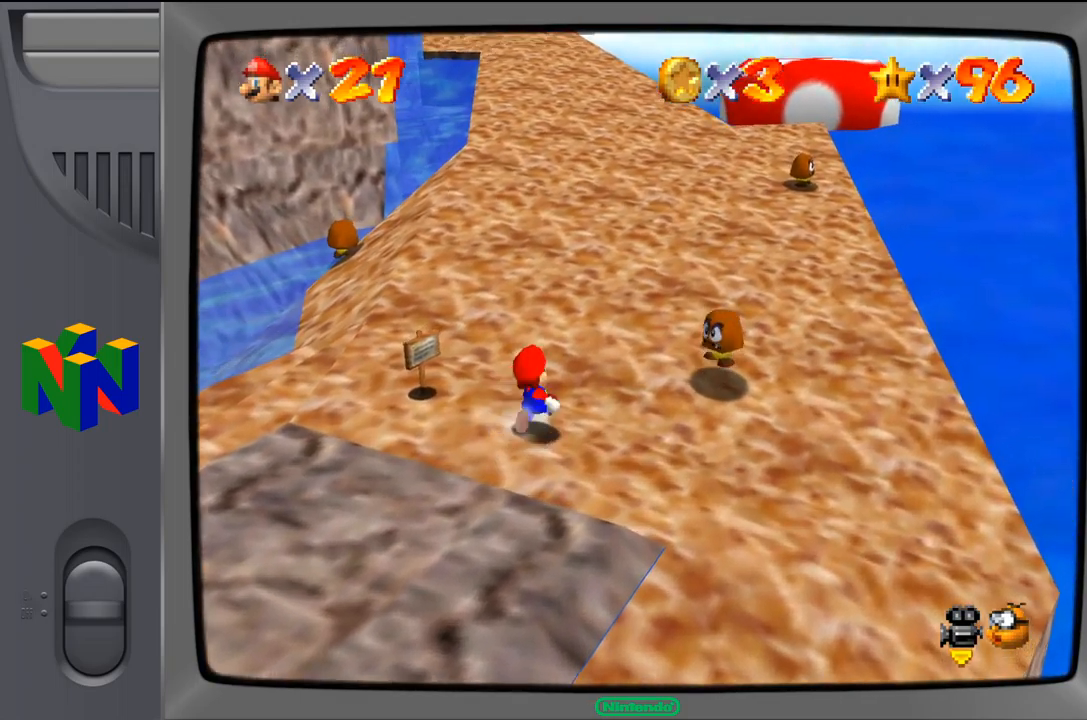
{"buttons": [], "left_stick": "up", "events": []}
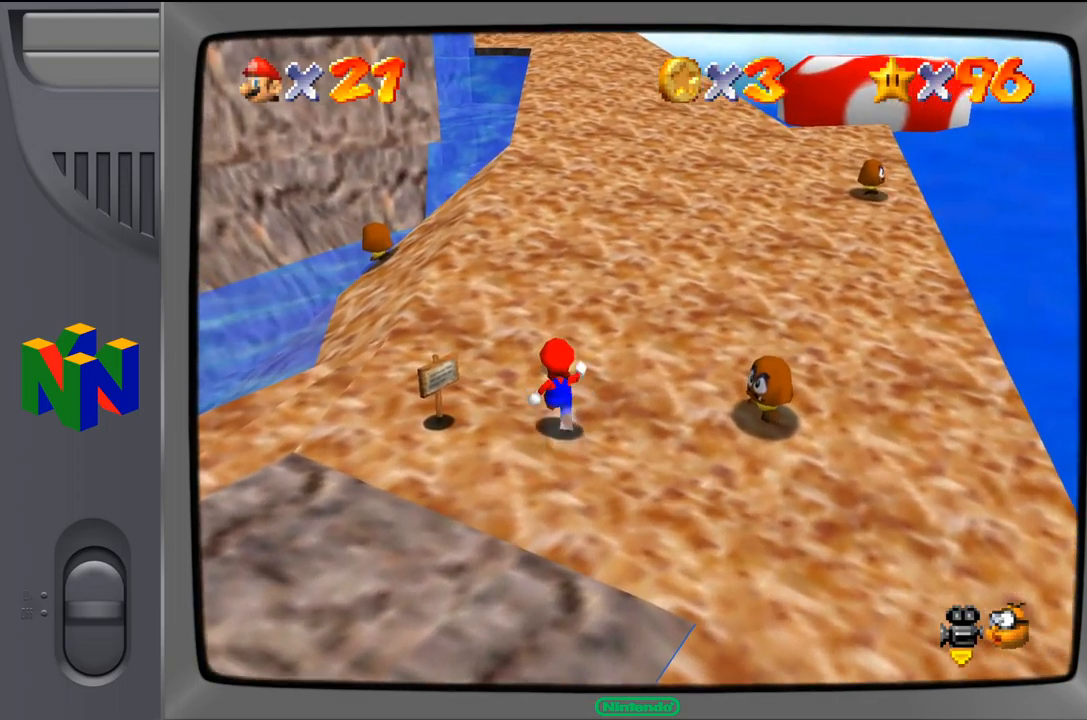
{"buttons": [], "left_stick": "up-right", "events": [[134, "left_stick", "up-right"]]}
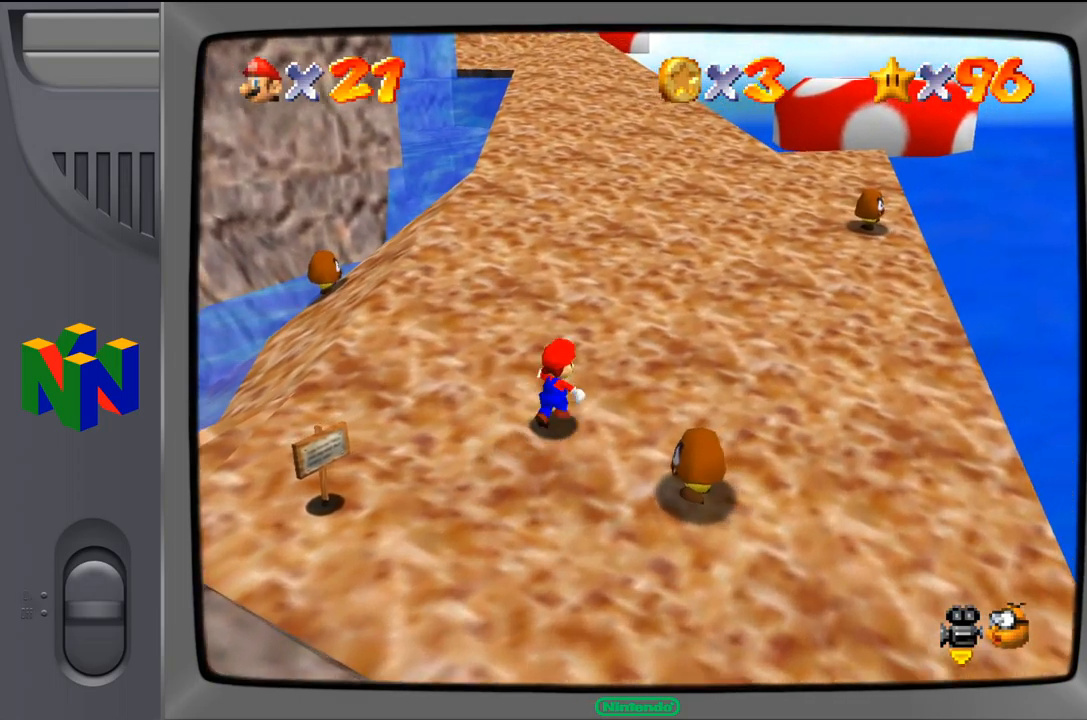
{"buttons": [], "left_stick": "up-right", "events": []}